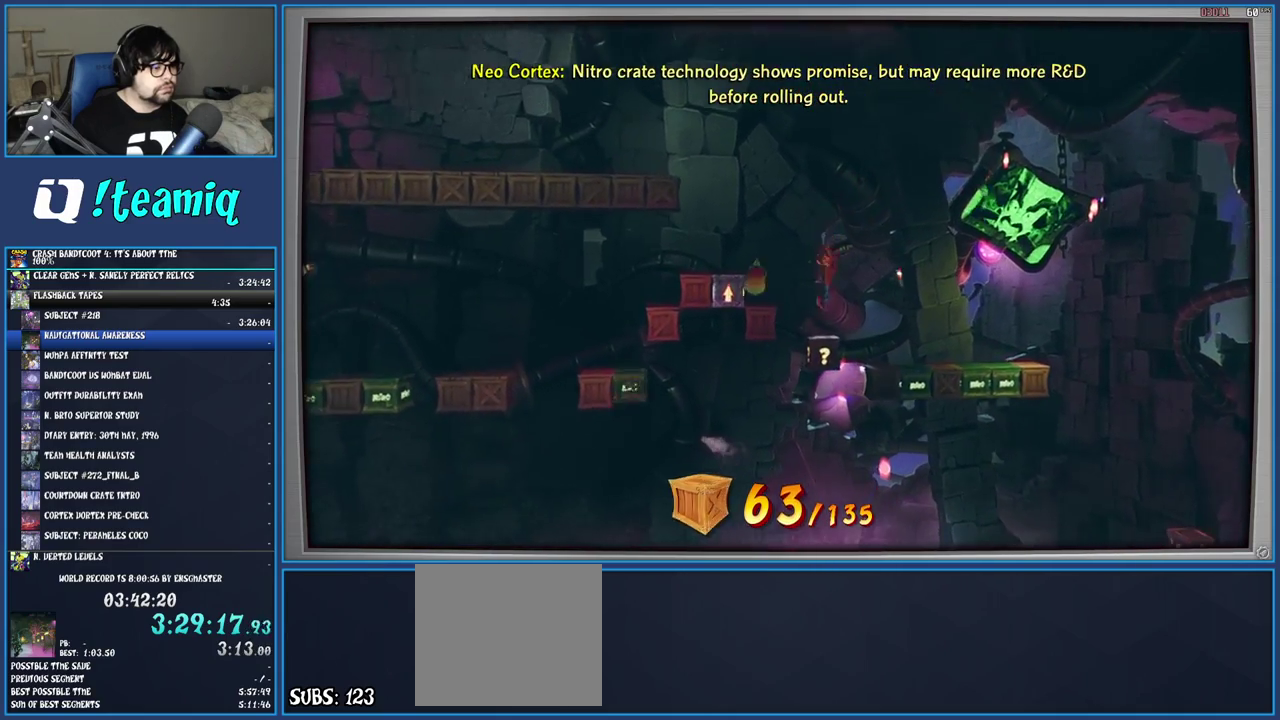
Gameplay with a controller (PlayStation layout); each line is a JSON object with the inputs held at the frame after it. "events" lists button and stick changes between this image and that frame as [ms after this image, input, new state], when the widget could be followed in between. Not read: L3 R3.
{"buttons": [], "left_stick": "center", "right_stick": "center", "events": [[133, "left_stick", "left"], [417, "left_stick", "center"]]}
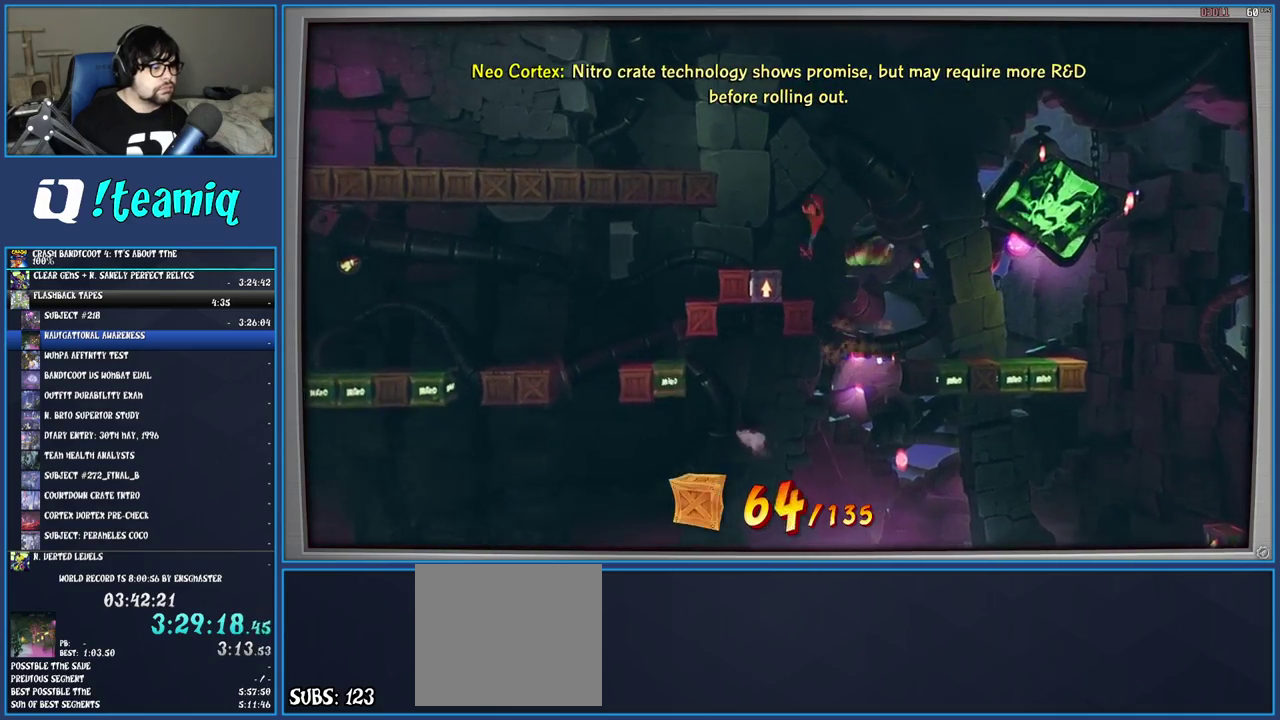
{"buttons": [], "left_stick": "left", "right_stick": "center", "events": [[300, "left_stick", "left"]]}
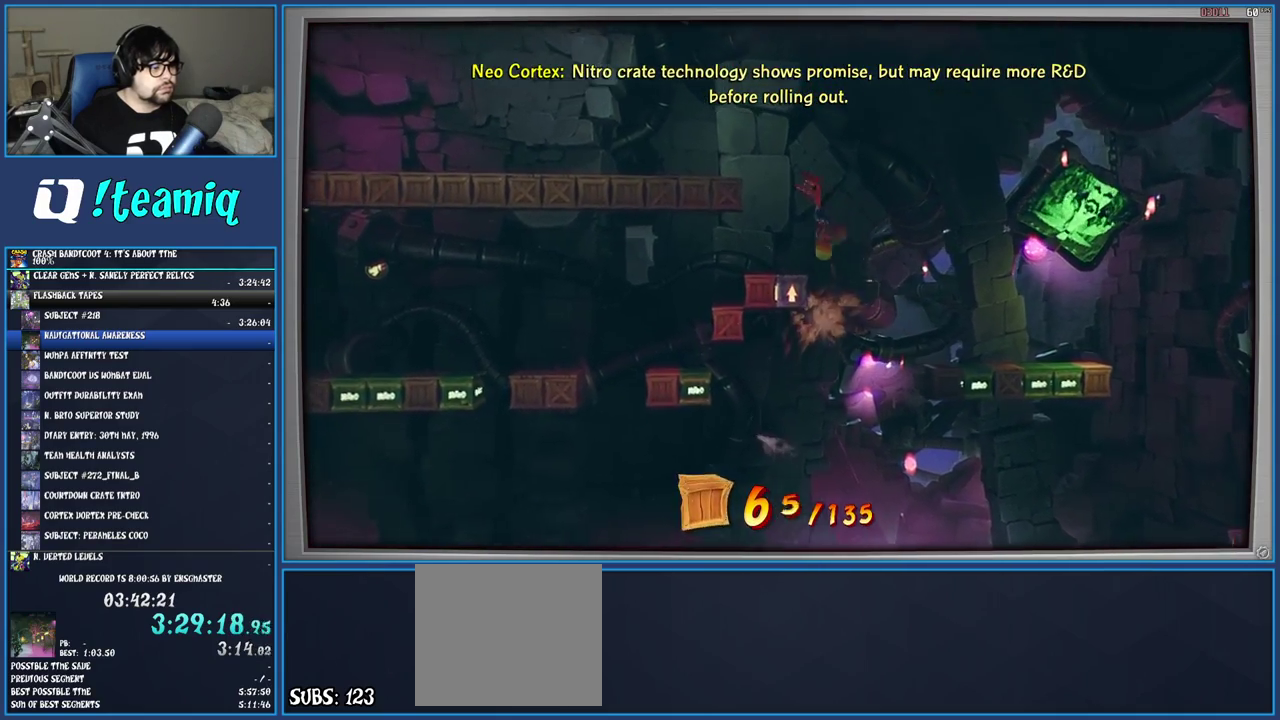
{"buttons": [], "left_stick": "center", "right_stick": "center", "events": [[50, "left_stick", "center"], [267, "SQUARE", "down"], [417, "SQUARE", "up"]]}
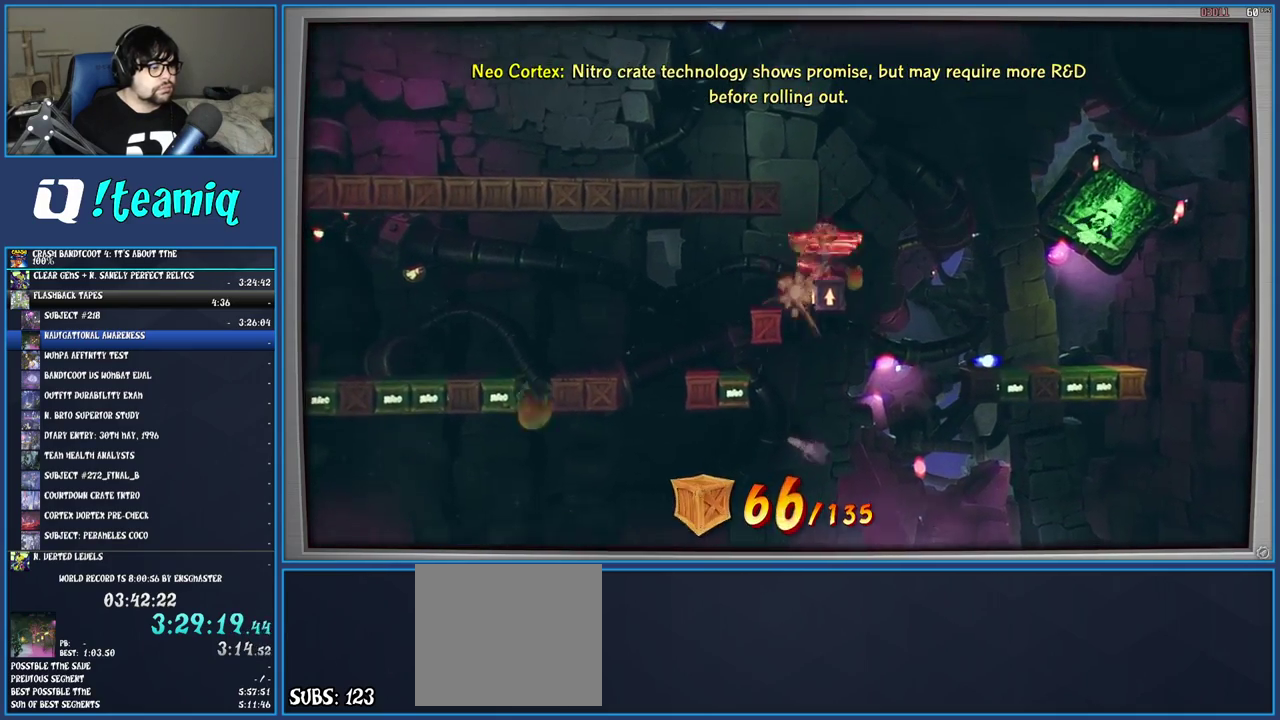
{"buttons": ["CROSS", "SQUARE"], "left_stick": "left", "right_stick": "center", "events": [[100, "left_stick", "left"], [150, "R1", "down"], [250, "R1", "up"], [317, "SQUARE", "down"], [333, "CROSS", "down"]]}
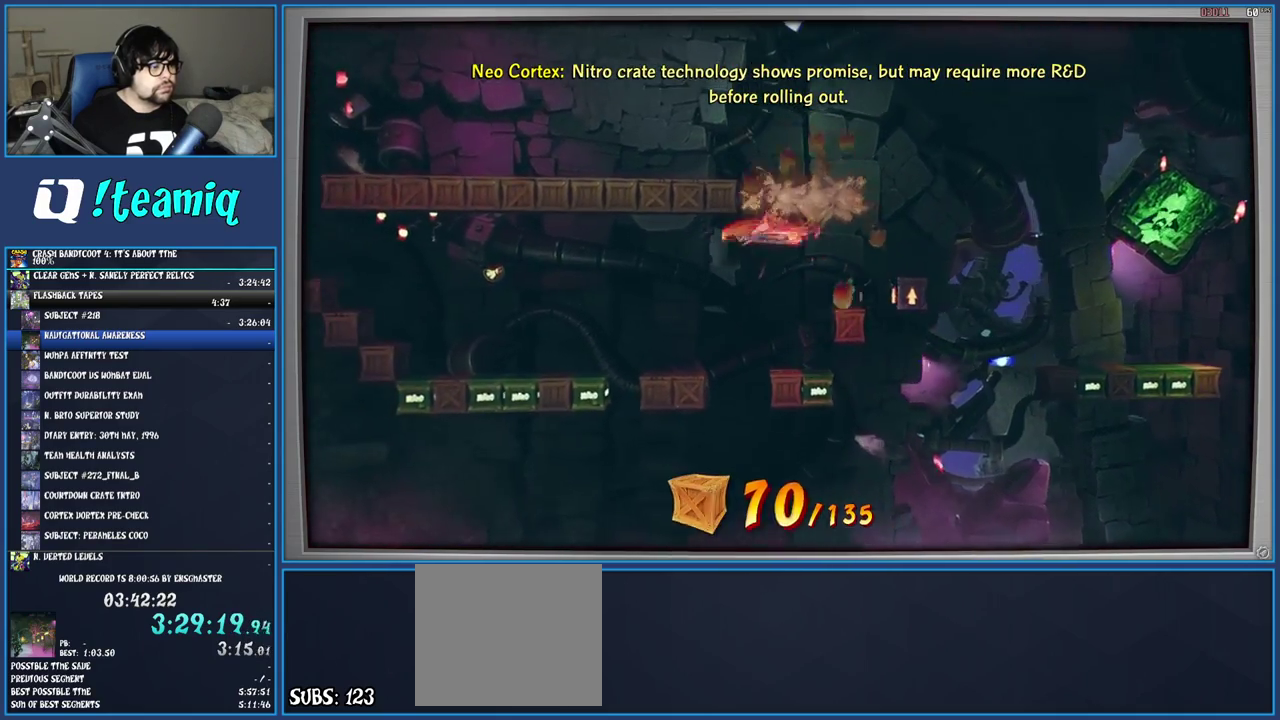
{"buttons": [], "left_stick": "left", "right_stick": "center", "events": [[17, "CROSS", "up"], [17, "SQUARE", "up"], [233, "SQUARE", "down"], [433, "SQUARE", "up"]]}
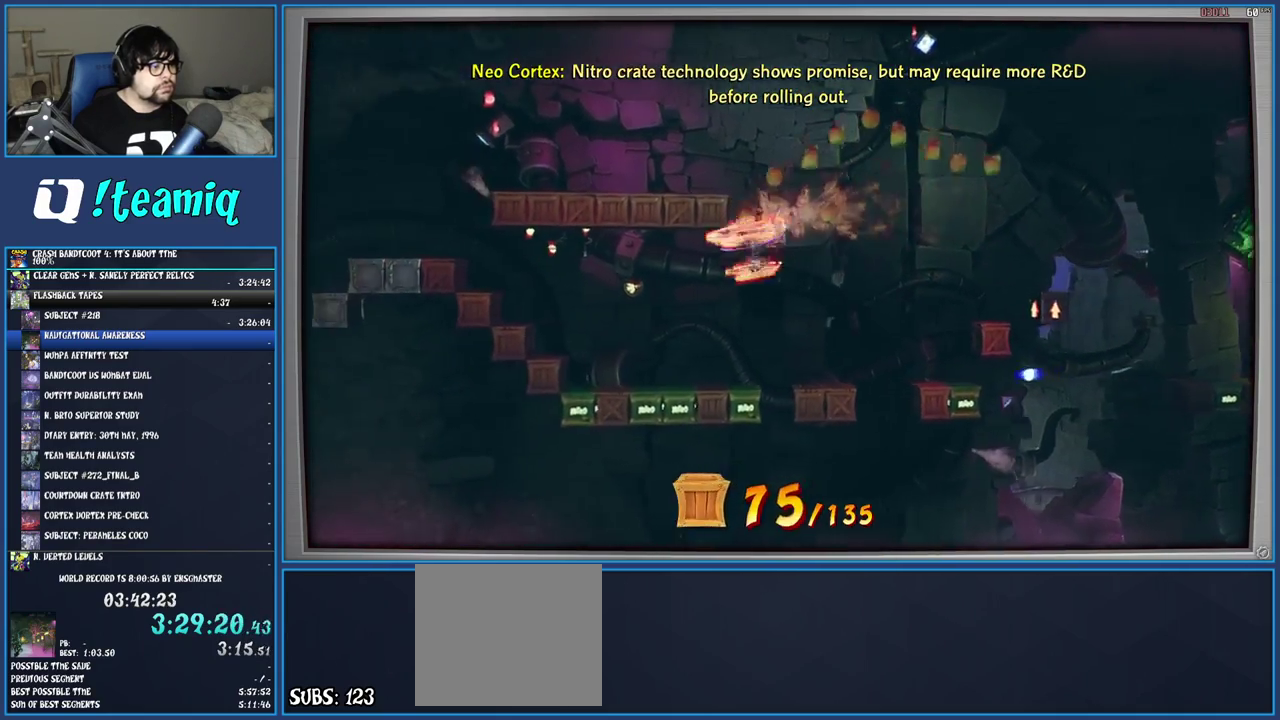
{"buttons": ["CROSS"], "left_stick": "center", "right_stick": "center", "events": [[50, "CROSS", "down"], [167, "SQUARE", "down"], [367, "left_stick", "center"], [467, "SQUARE", "up"]]}
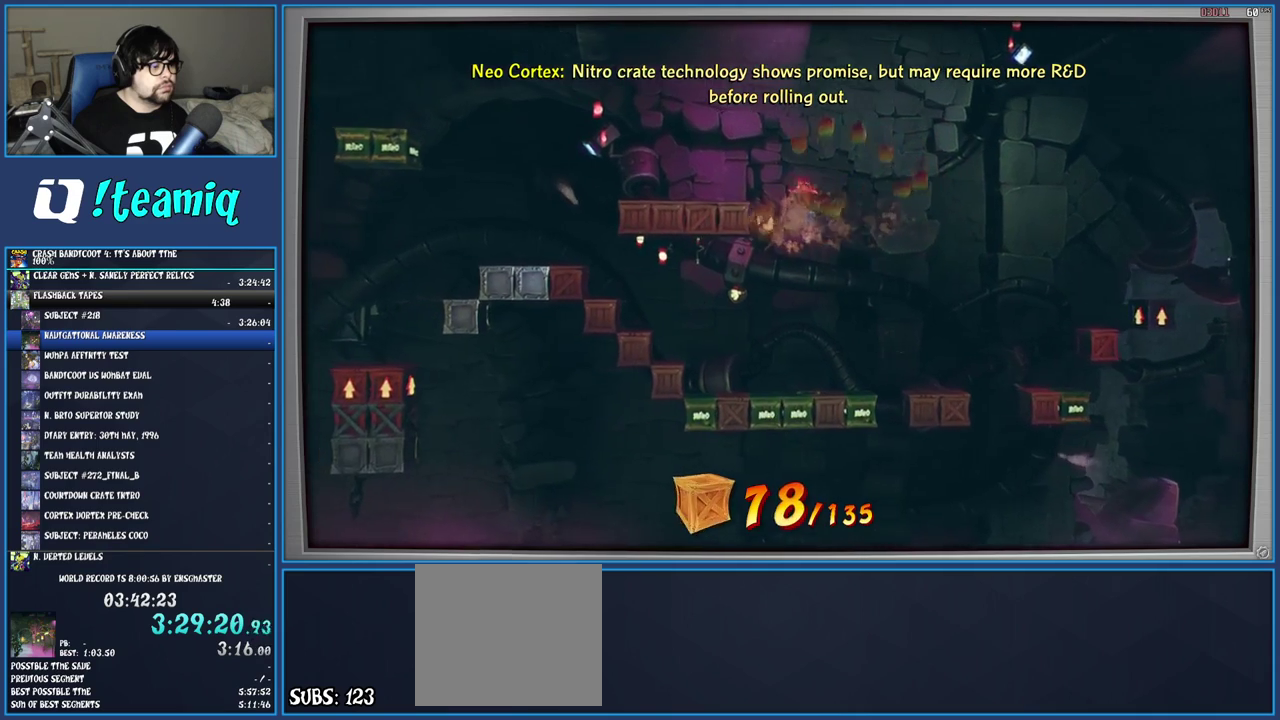
{"buttons": ["CROSS"], "left_stick": "center", "right_stick": "center", "events": [[67, "left_stick", "right"], [333, "left_stick", "center"]]}
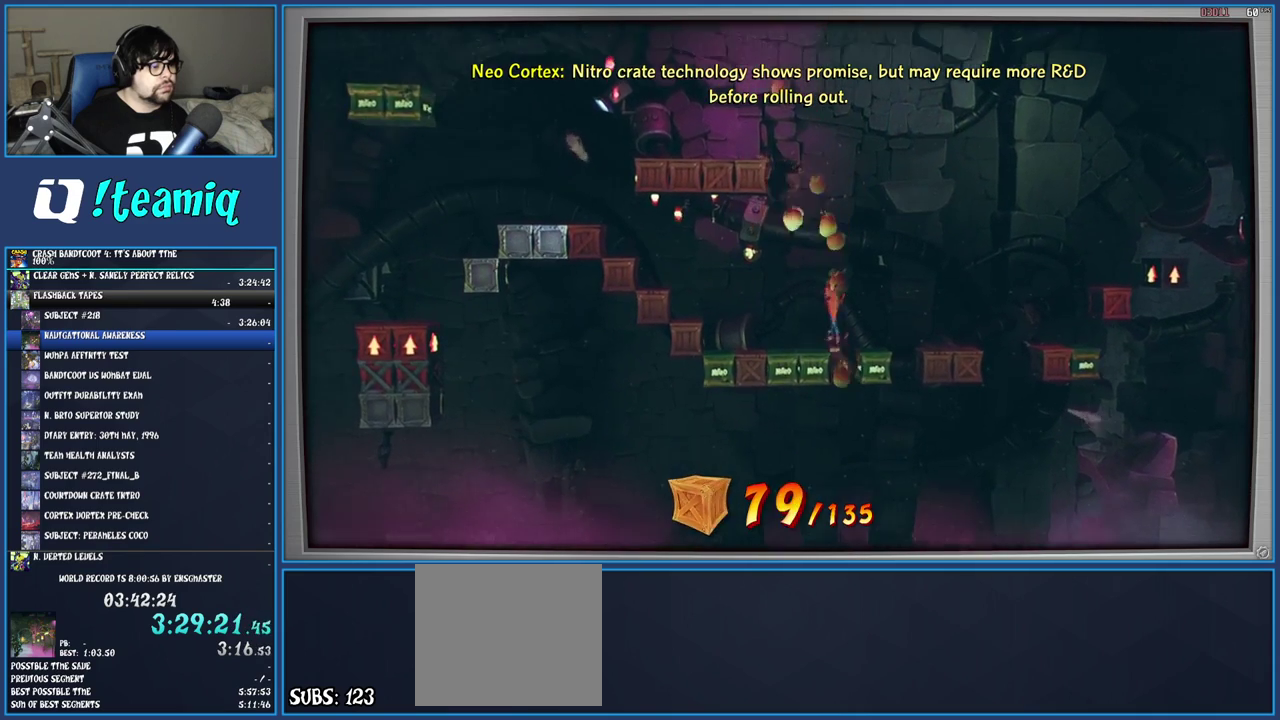
{"buttons": [], "left_stick": "left", "right_stick": "center", "events": [[133, "left_stick", "left"], [217, "CROSS", "up"], [333, "SQUARE", "down"], [500, "SQUARE", "up"]]}
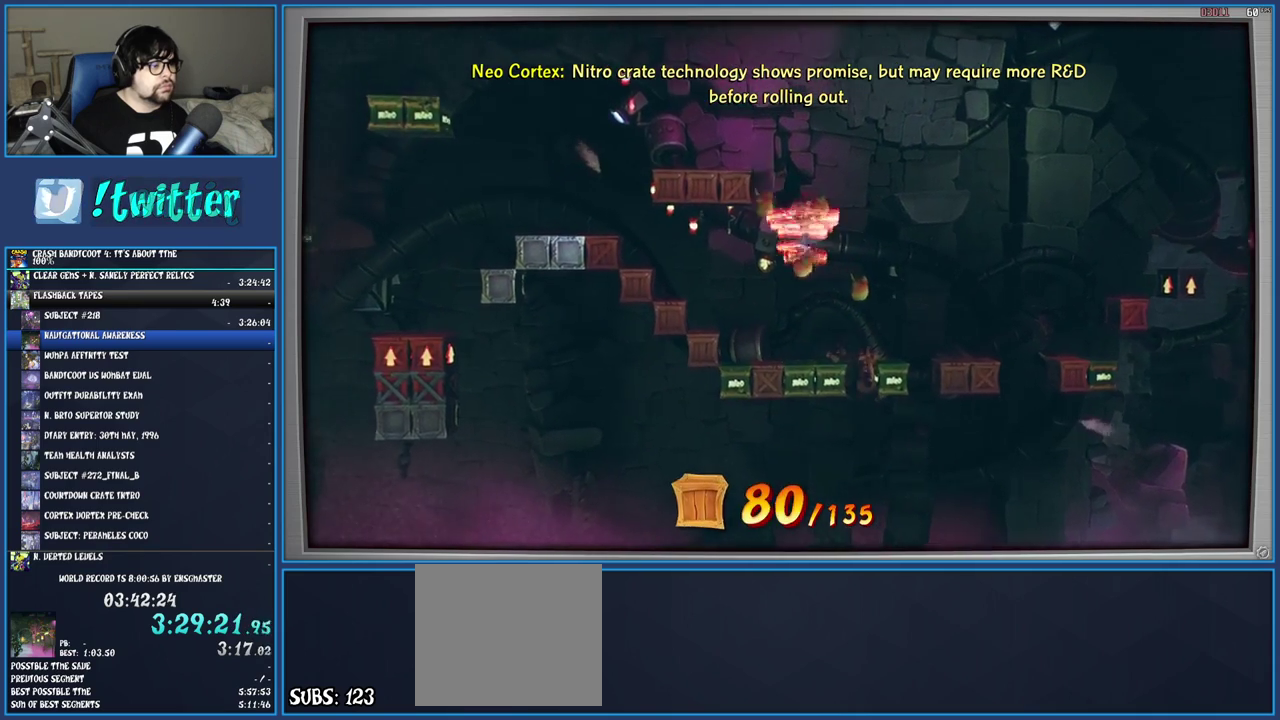
{"buttons": ["CROSS"], "left_stick": "left", "right_stick": "center", "events": [[83, "CROSS", "down"], [83, "left_stick", "center"], [383, "left_stick", "left"]]}
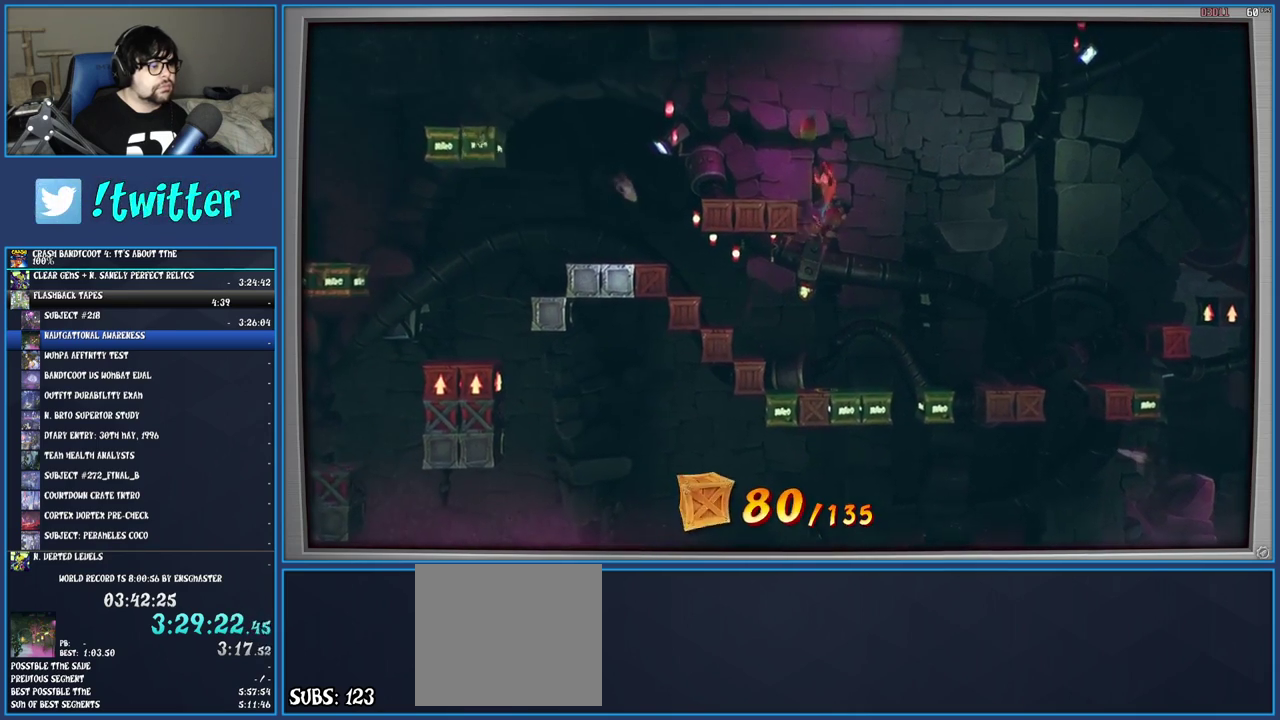
{"buttons": ["CROSS"], "left_stick": "center", "right_stick": "center", "events": [[17, "left_stick", "center"], [250, "left_stick", "left"], [383, "left_stick", "center"]]}
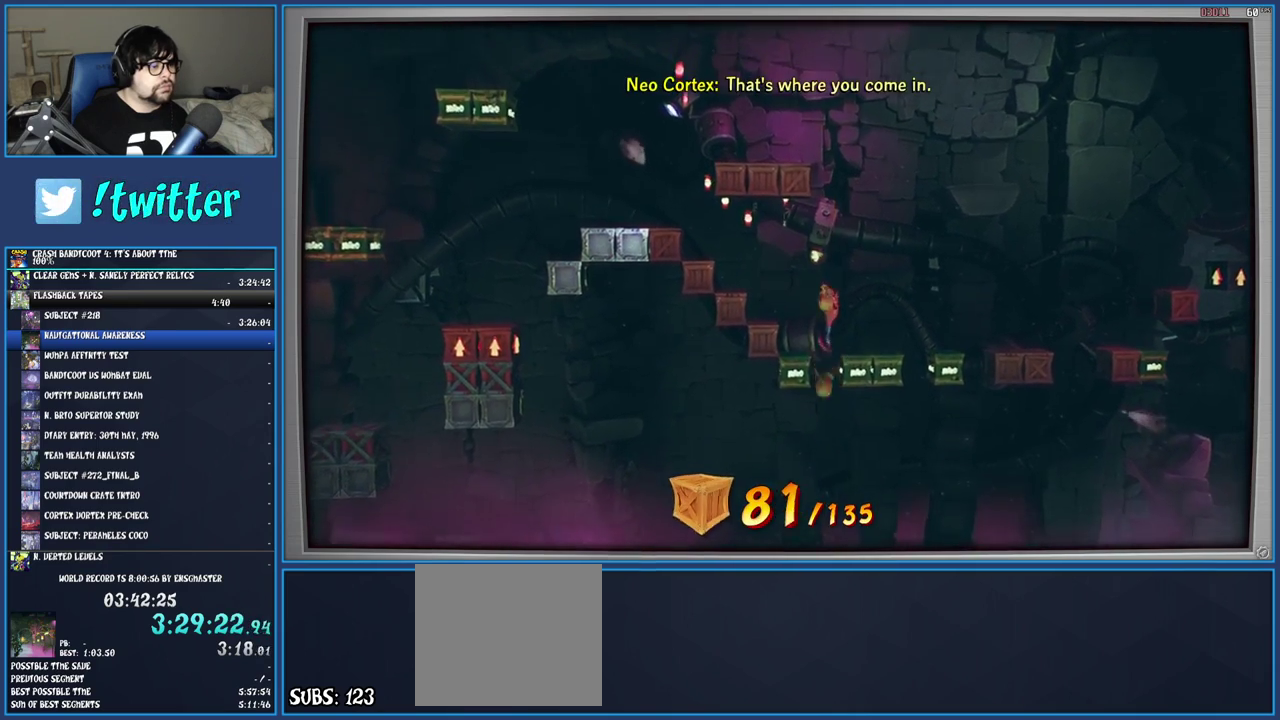
{"buttons": ["CROSS"], "left_stick": "center", "right_stick": "center", "events": [[17, "left_stick", "left"], [150, "SQUARE", "down"], [350, "left_stick", "center"], [367, "SQUARE", "up"]]}
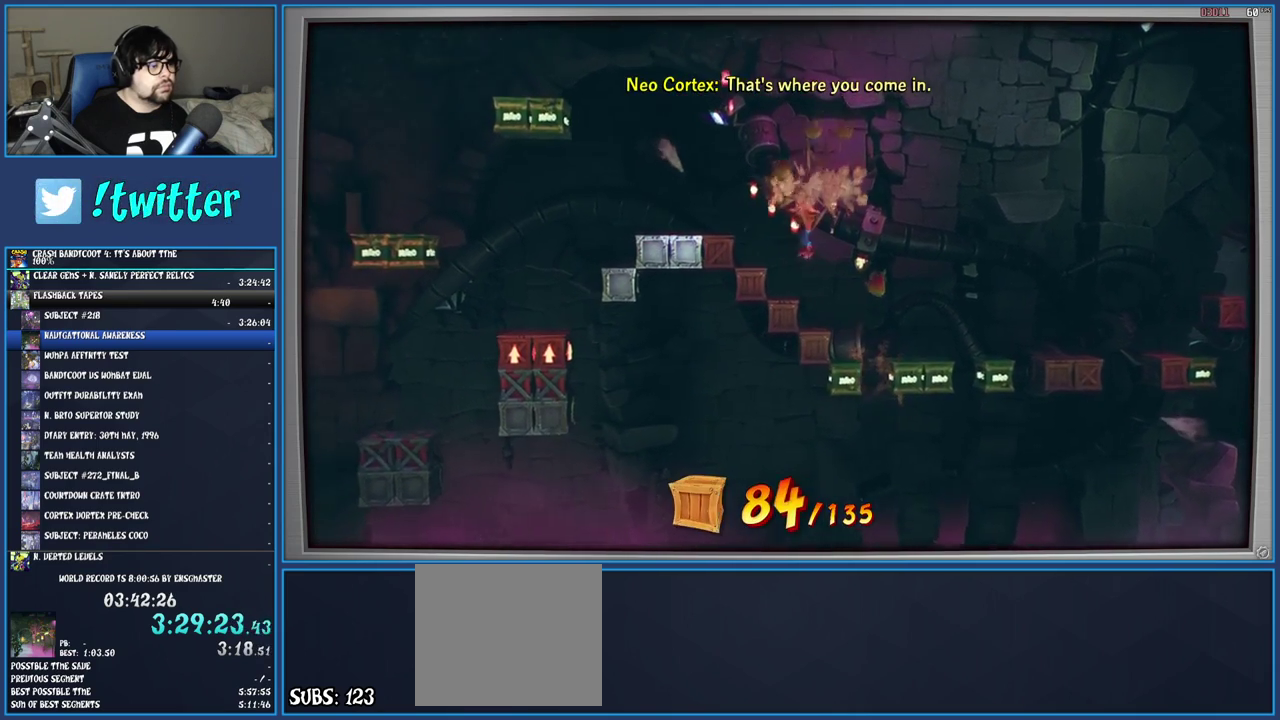
{"buttons": [], "left_stick": "center", "right_stick": "center", "events": [[17, "CROSS", "up"]]}
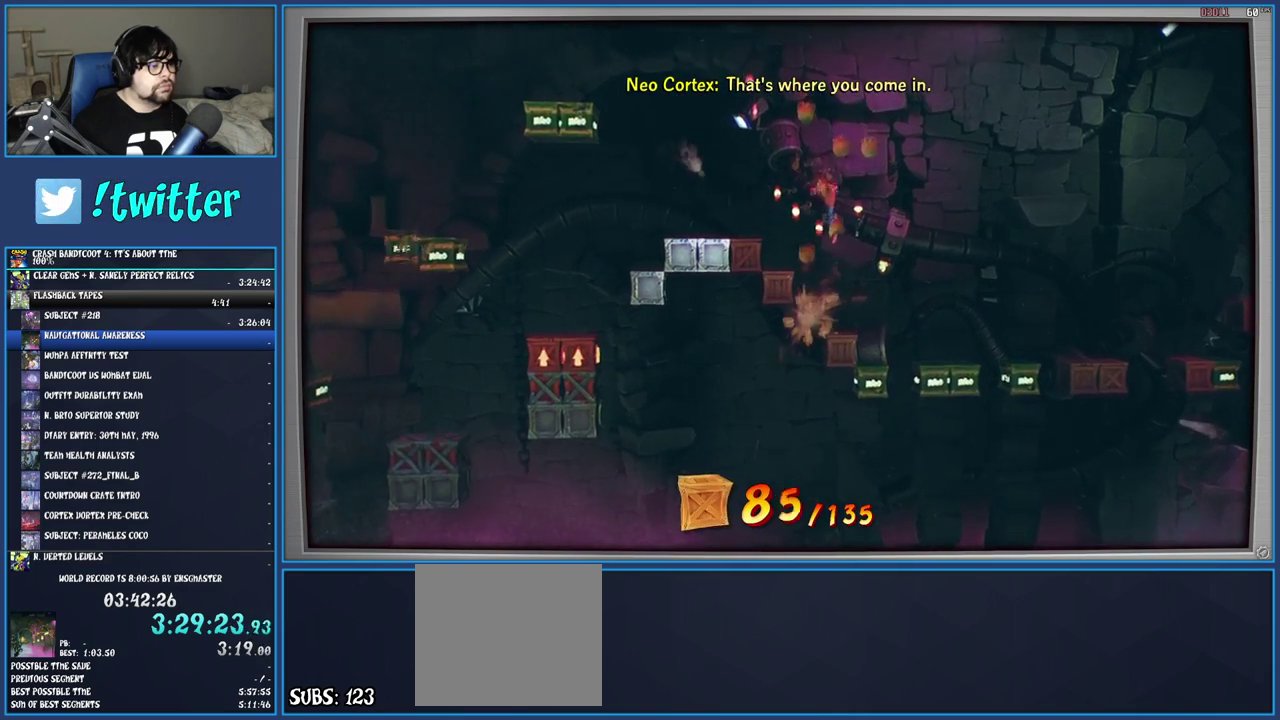
{"buttons": [], "left_stick": "left", "right_stick": "center", "events": [[250, "CROSS", "down"], [317, "left_stick", "left"], [467, "CROSS", "up"]]}
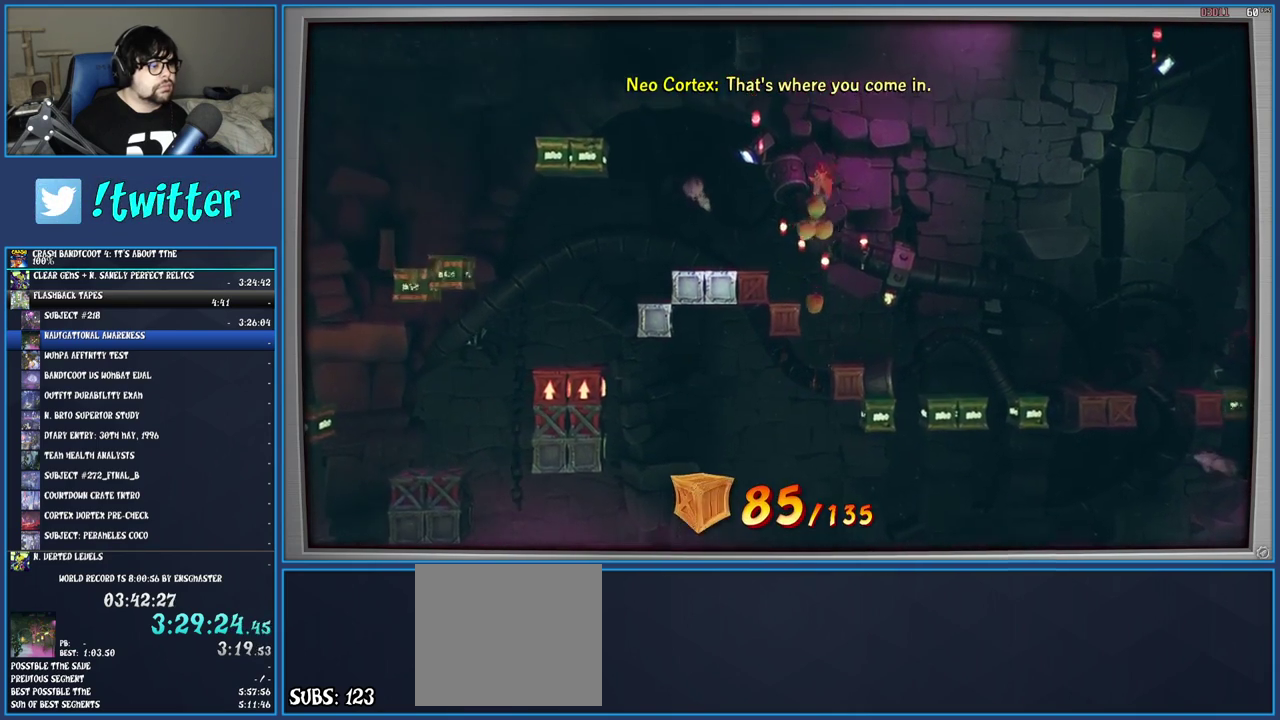
{"buttons": [], "left_stick": "center", "right_stick": "center", "events": [[133, "left_stick", "center"]]}
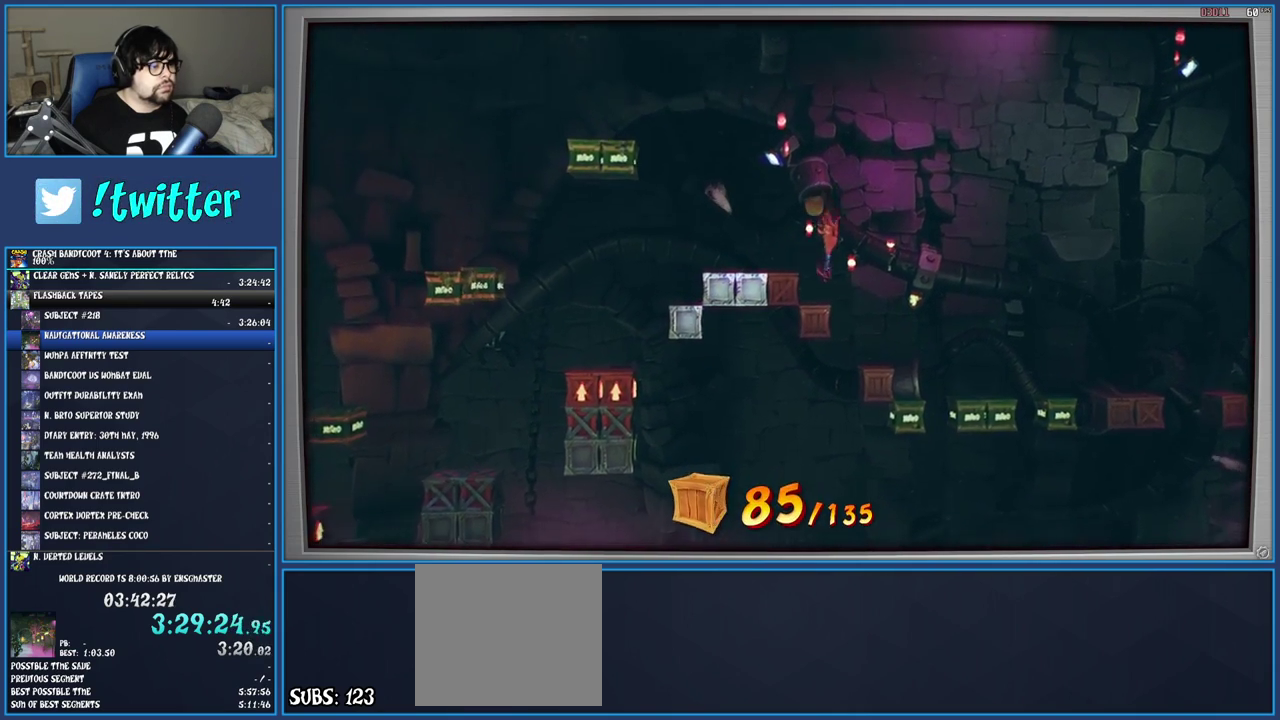
{"buttons": [], "left_stick": "center", "right_stick": "center", "events": [[217, "left_stick", "left"], [433, "left_stick", "center"]]}
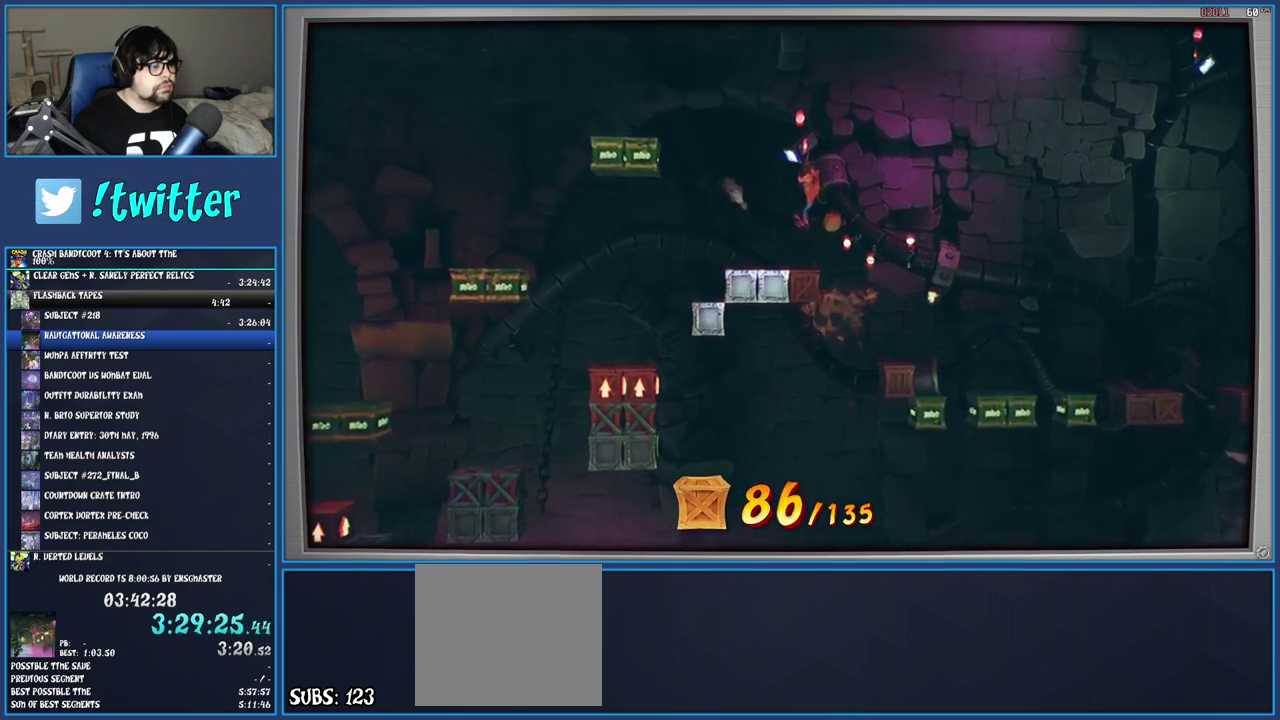
{"buttons": [], "left_stick": "left", "right_stick": "center", "events": [[317, "left_stick", "left"]]}
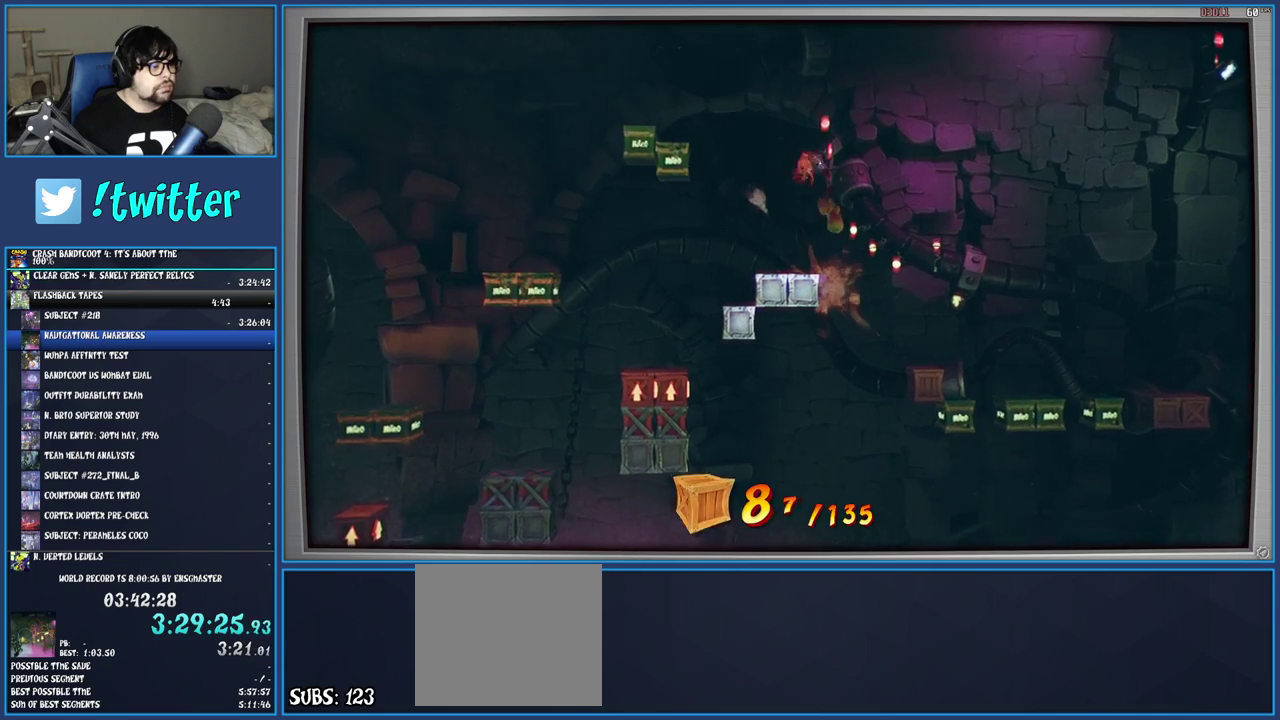
{"buttons": [], "left_stick": "center", "right_stick": "center", "events": [[233, "left_stick", "center"]]}
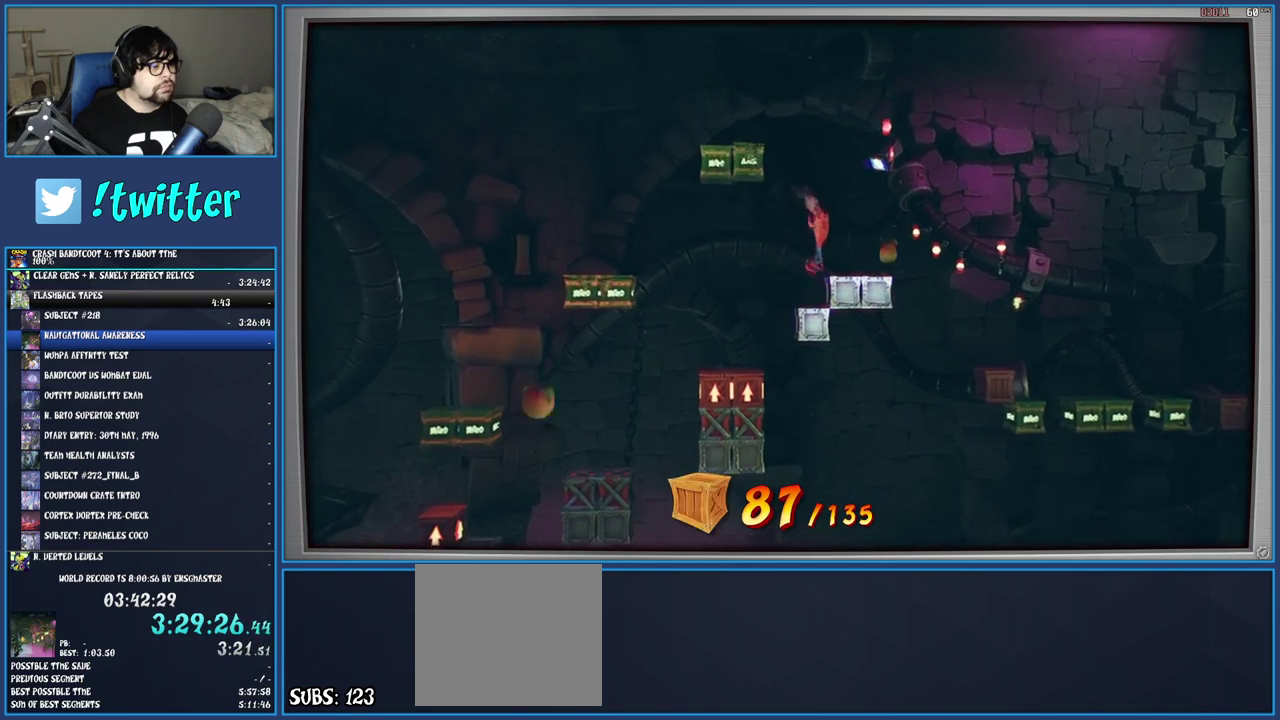
{"buttons": [], "left_stick": "center", "right_stick": "center", "events": [[300, "left_stick", "left"], [417, "left_stick", "center"]]}
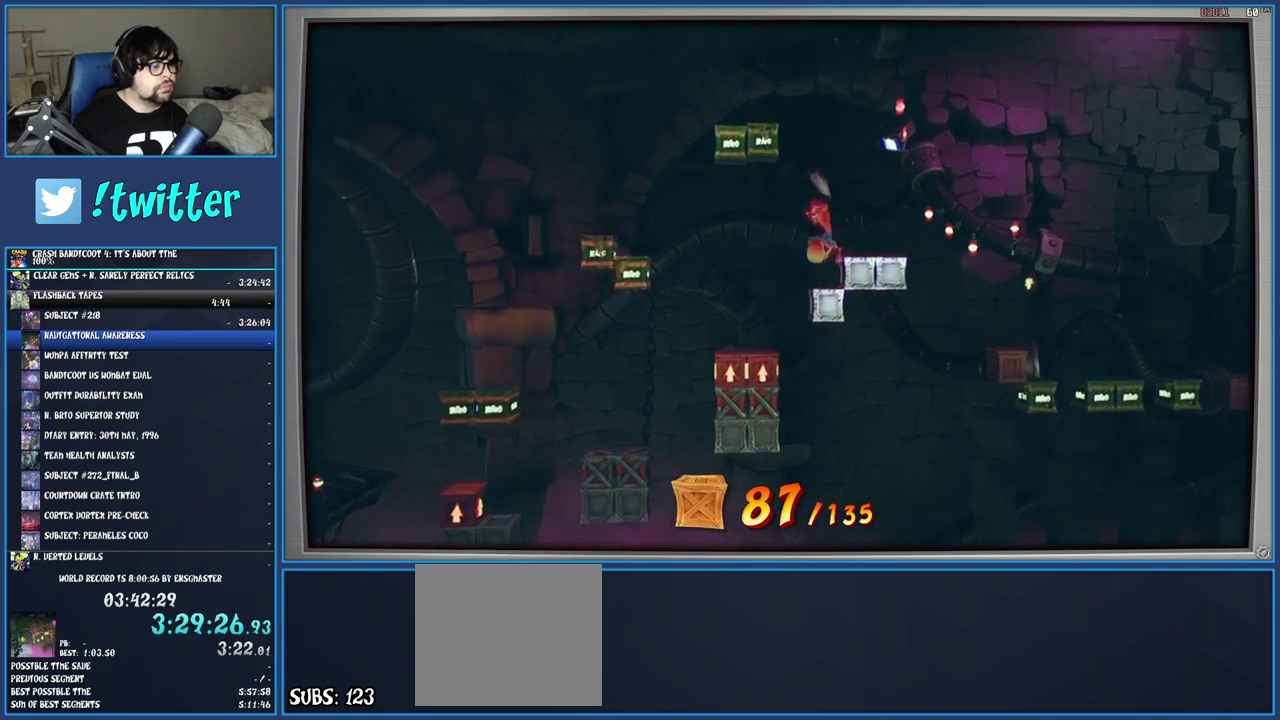
{"buttons": [], "left_stick": "left", "right_stick": "center", "events": [[400, "left_stick", "left"]]}
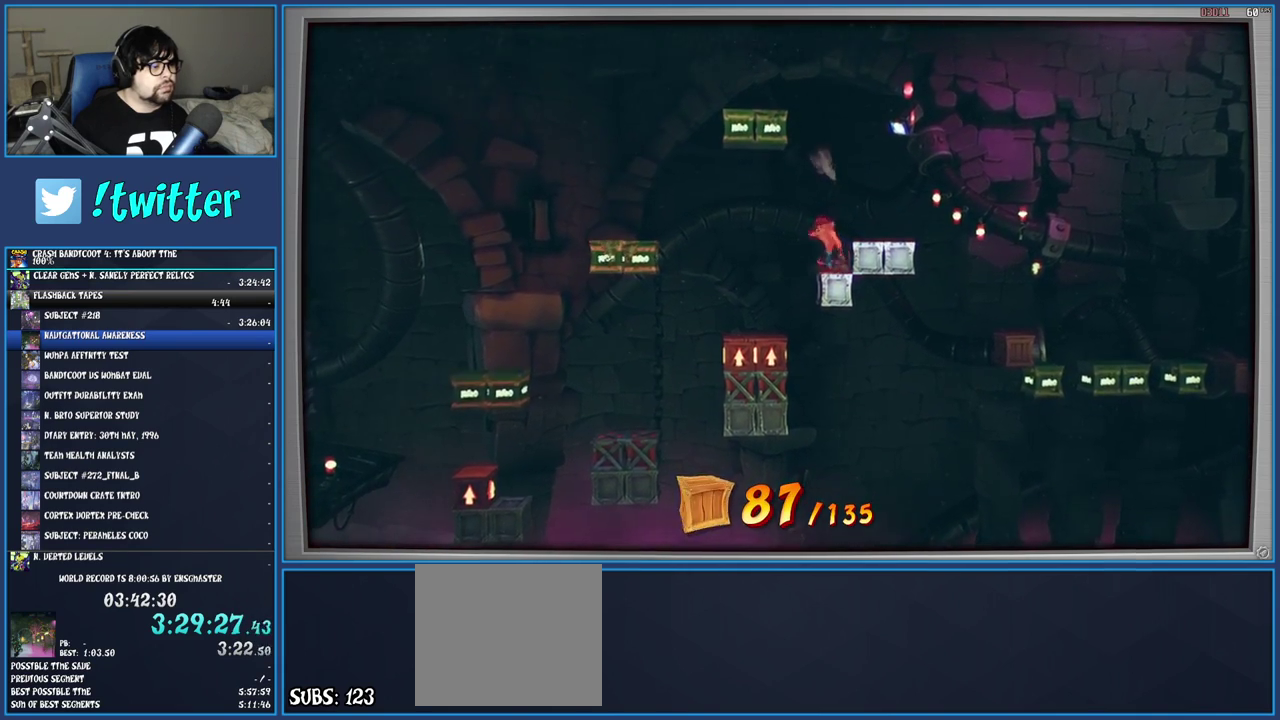
{"buttons": ["CROSS"], "left_stick": "right", "right_stick": "center", "events": [[150, "left_stick", "center"], [417, "left_stick", "right"], [433, "CROSS", "down"]]}
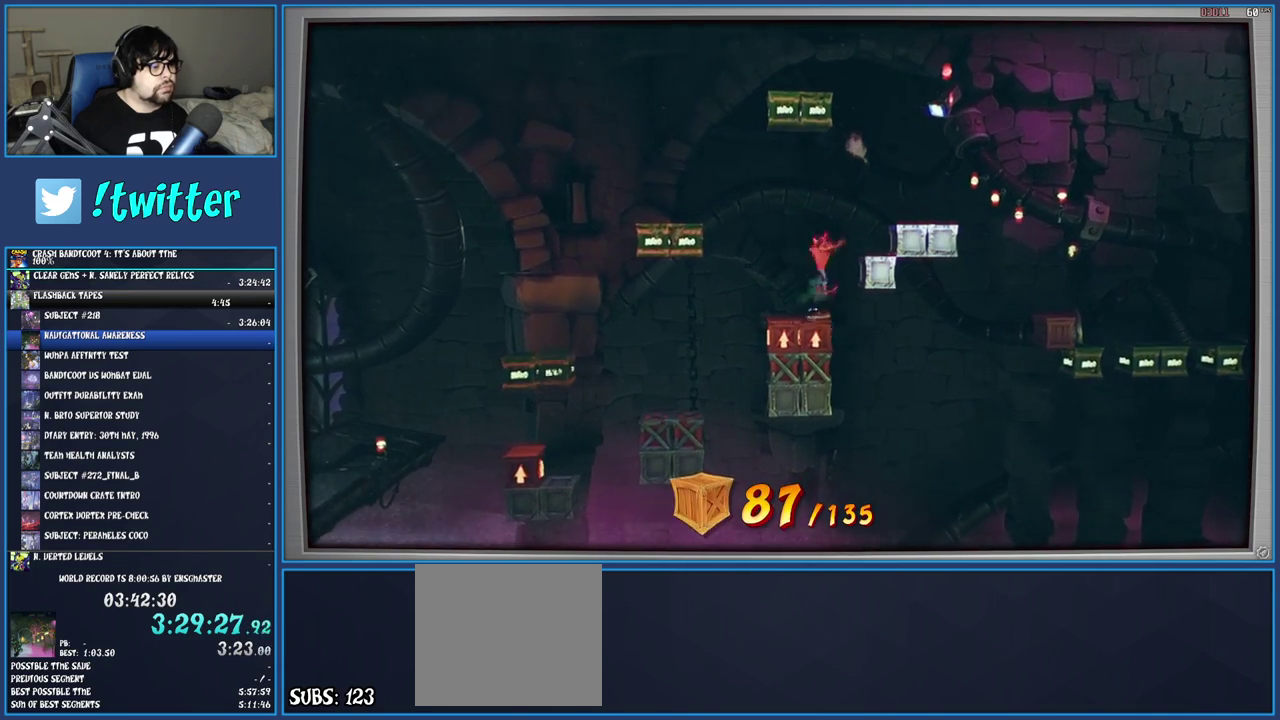
{"buttons": ["CROSS"], "left_stick": "left", "right_stick": "center", "events": [[367, "left_stick", "left"]]}
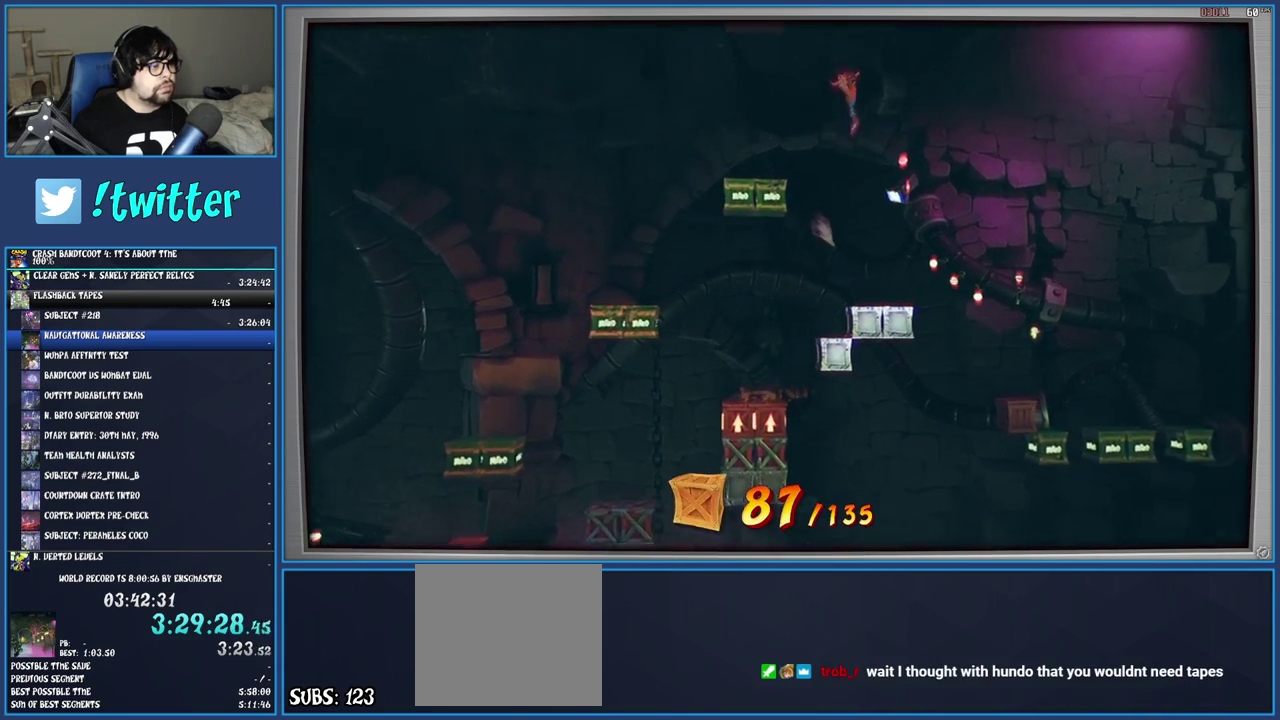
{"buttons": ["CROSS", "SQUARE"], "left_stick": "left", "right_stick": "center", "events": [[33, "CROSS", "up"], [217, "CROSS", "down"], [350, "SQUARE", "down"]]}
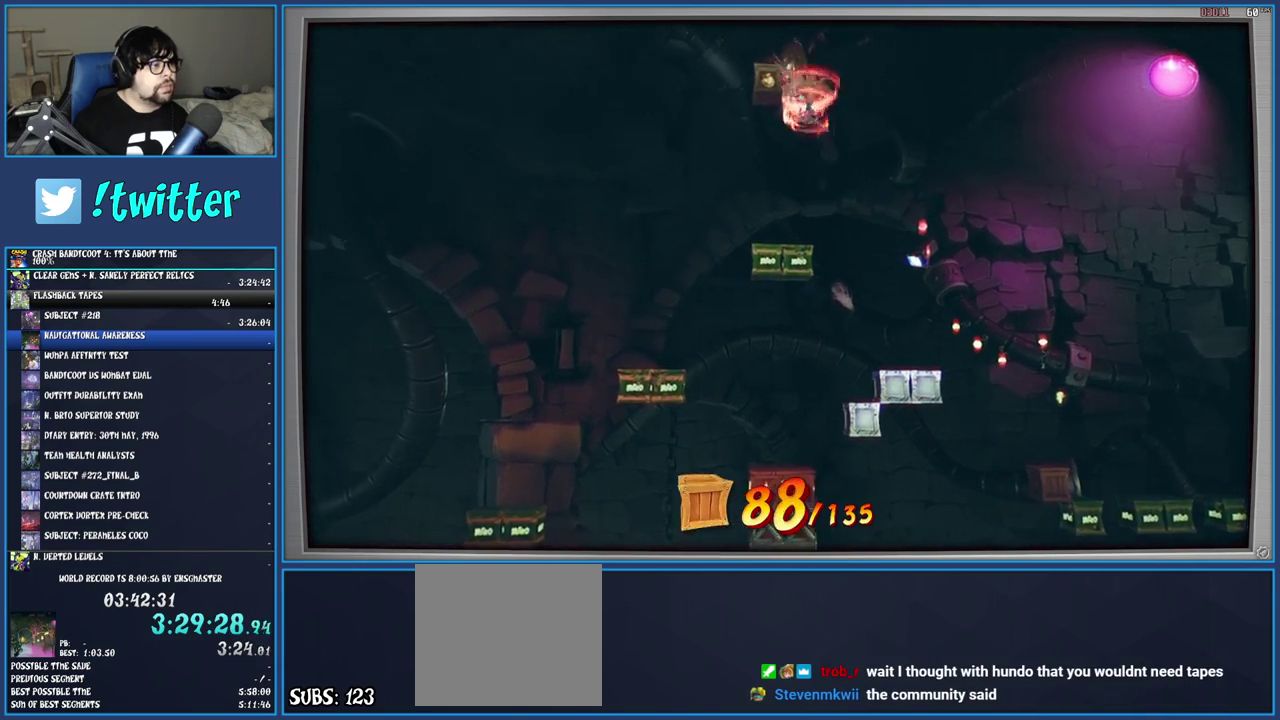
{"buttons": [], "left_stick": "right", "right_stick": "center", "events": [[50, "left_stick", "right"], [333, "SQUARE", "up"], [383, "CROSS", "up"]]}
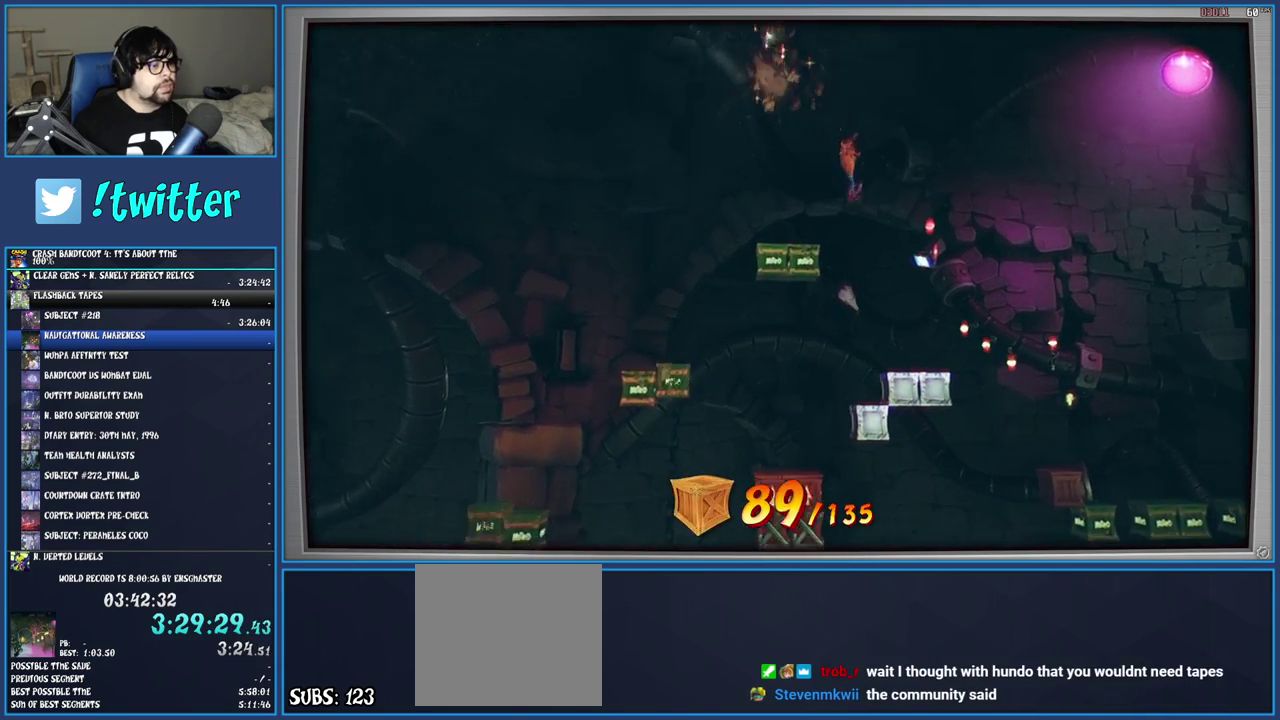
{"buttons": [], "left_stick": "left", "right_stick": "center", "events": [[83, "left_stick", "center"], [317, "left_stick", "left"]]}
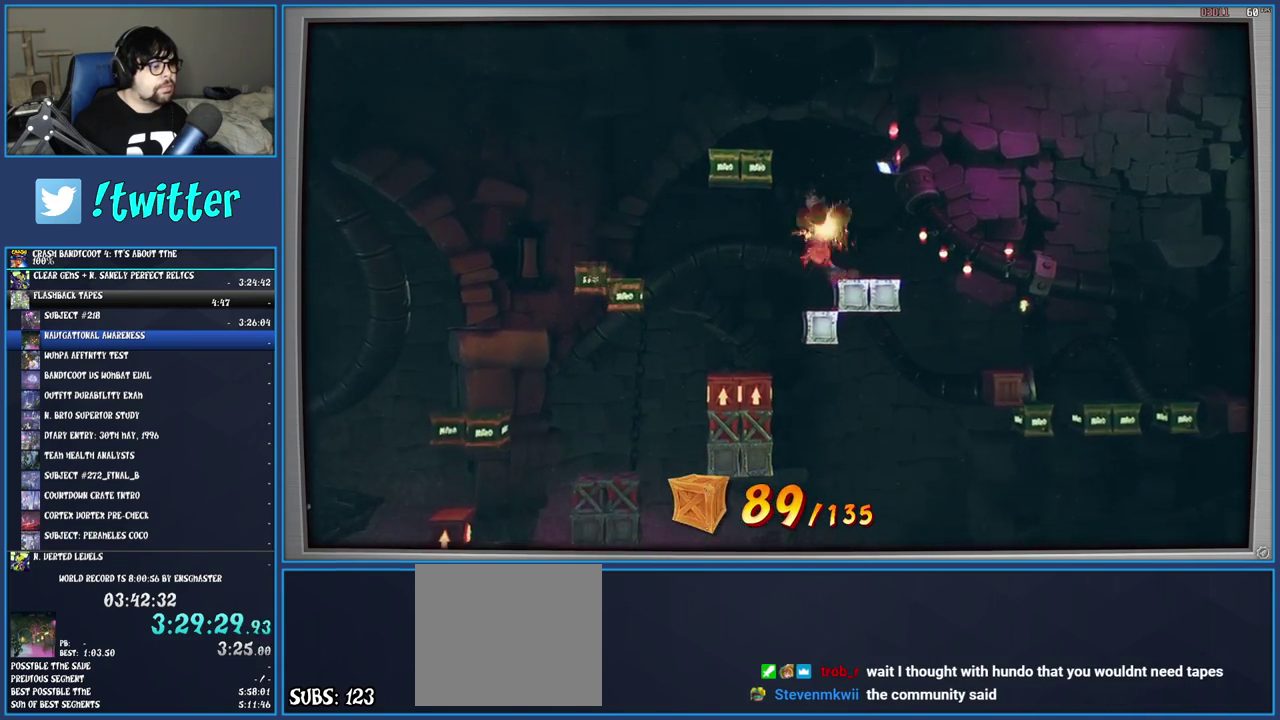
{"buttons": [], "left_stick": "center", "right_stick": "center", "events": [[233, "left_stick", "center"], [333, "SQUARE", "down"], [483, "SQUARE", "up"]]}
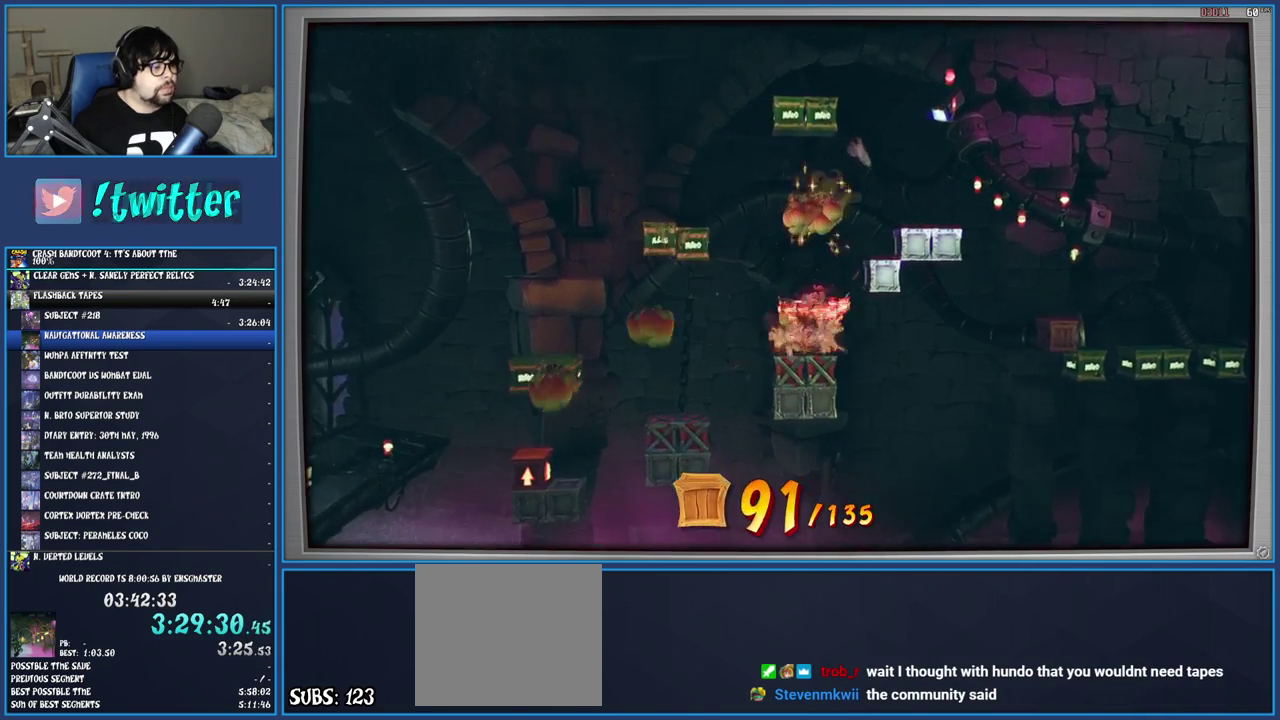
{"buttons": [], "left_stick": "center", "right_stick": "center", "events": [[83, "CROSS", "down"], [167, "CROSS", "up"], [217, "CIRCLE", "down"], [333, "CIRCLE", "up"]]}
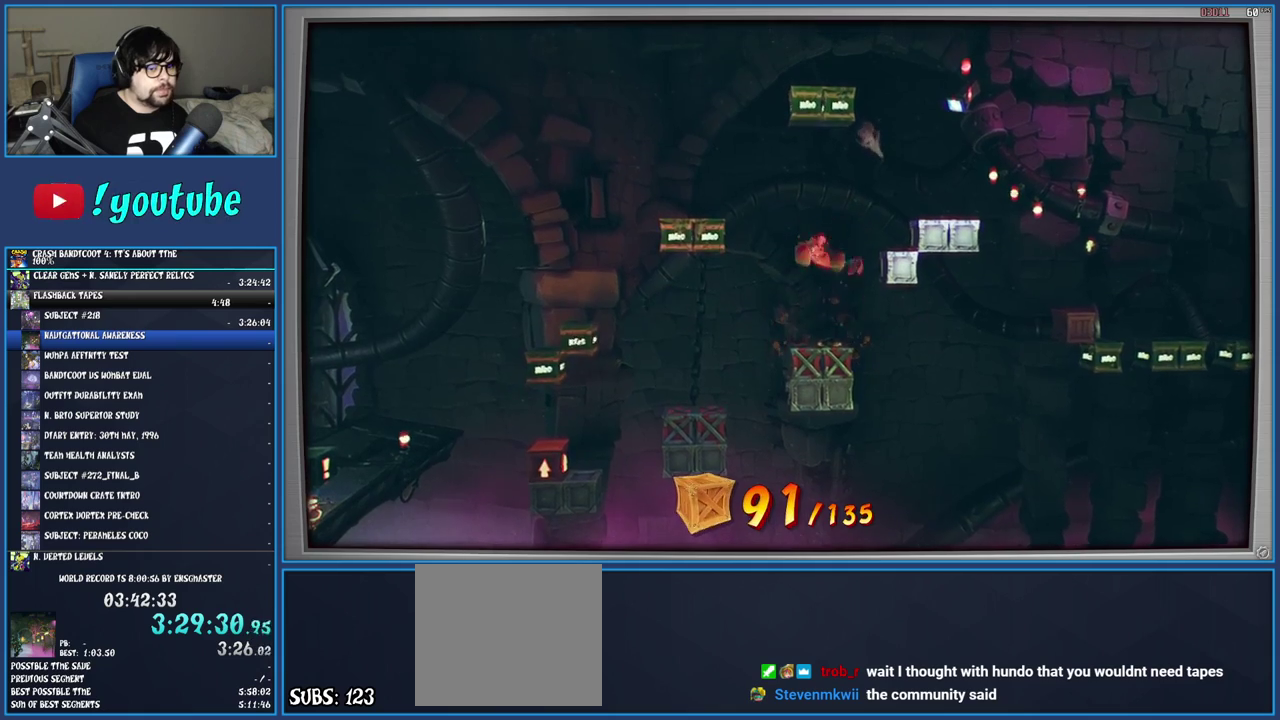
{"buttons": [], "left_stick": "center", "right_stick": "center", "events": []}
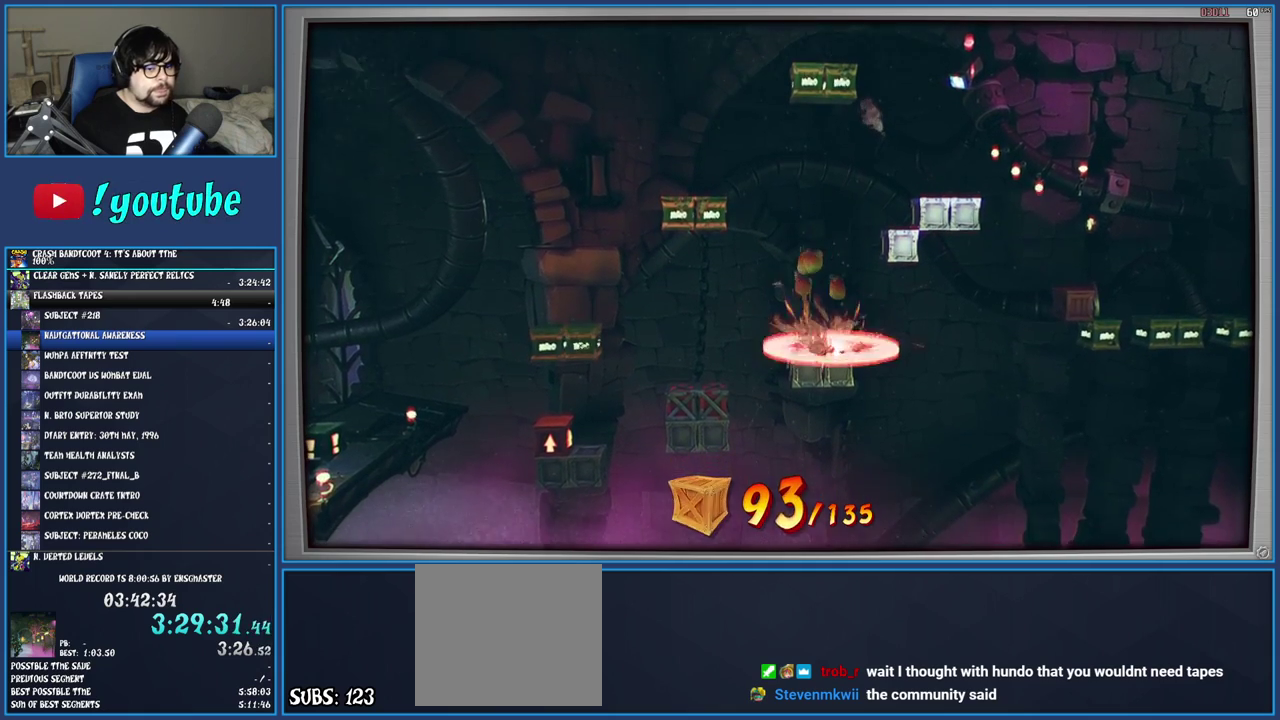
{"buttons": [], "left_stick": "left", "right_stick": "center", "events": [[100, "left_stick", "left"]]}